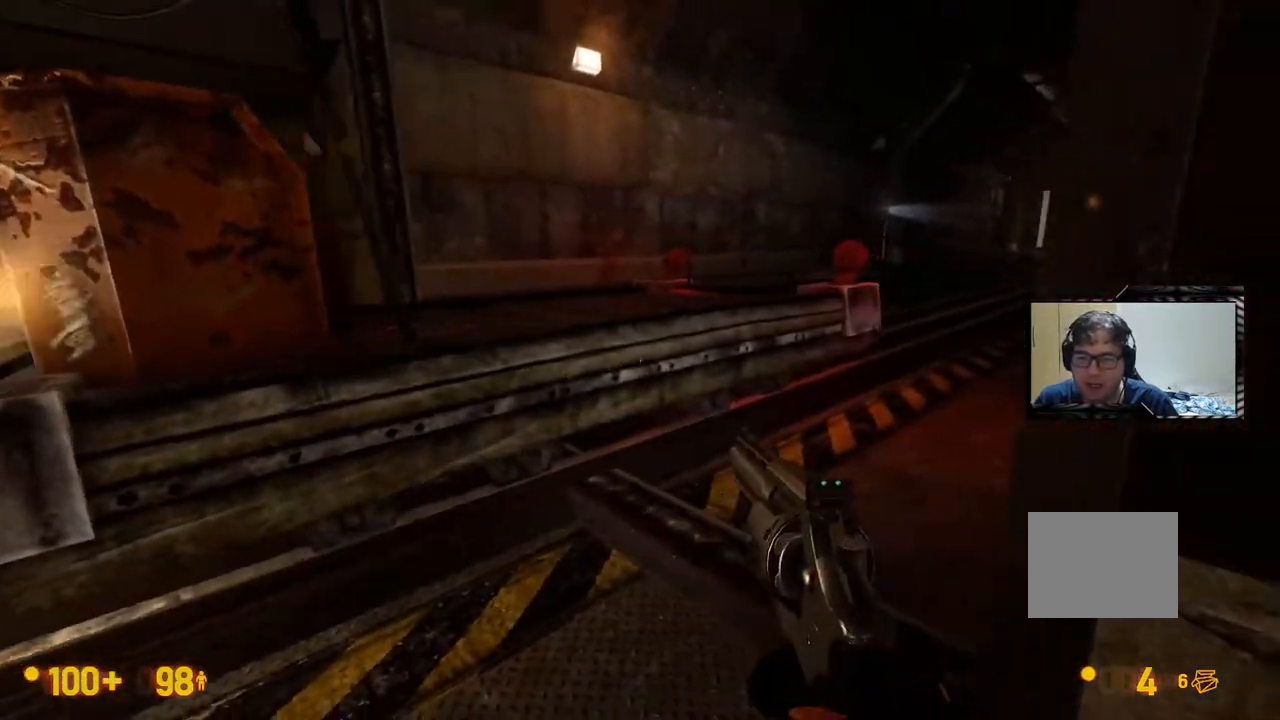
Gameplay with a controller (Xbox layout); each line is a JSON object with the inputs held at the frame after it. "events" lists button and stick changes between this image and that frame as [ms after this image, input, new state], when the widget could be followed in between. Not read: L1 L2 L3 R1 R2 R3 SELECT START.
{"buttons": [], "left_stick": "center", "right_stick": "center", "events": [[267, "A", "down"], [400, "A", "up"]]}
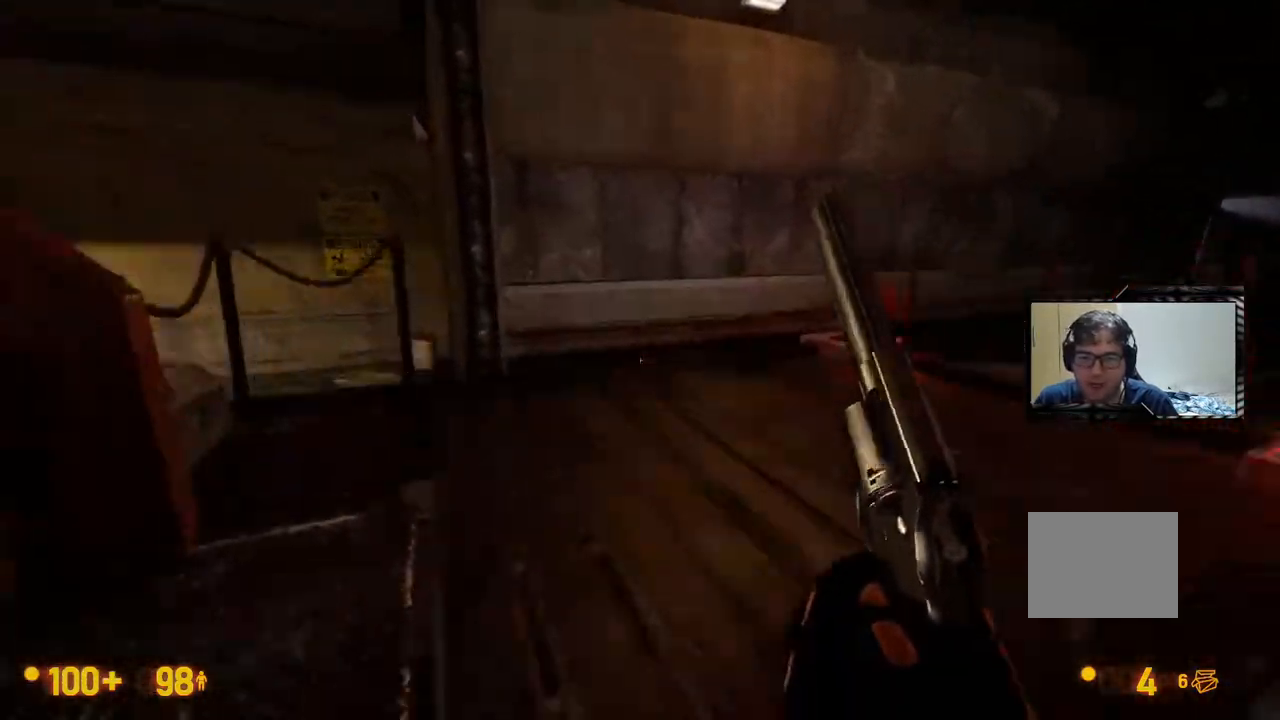
{"buttons": [], "left_stick": "center", "right_stick": "center"}
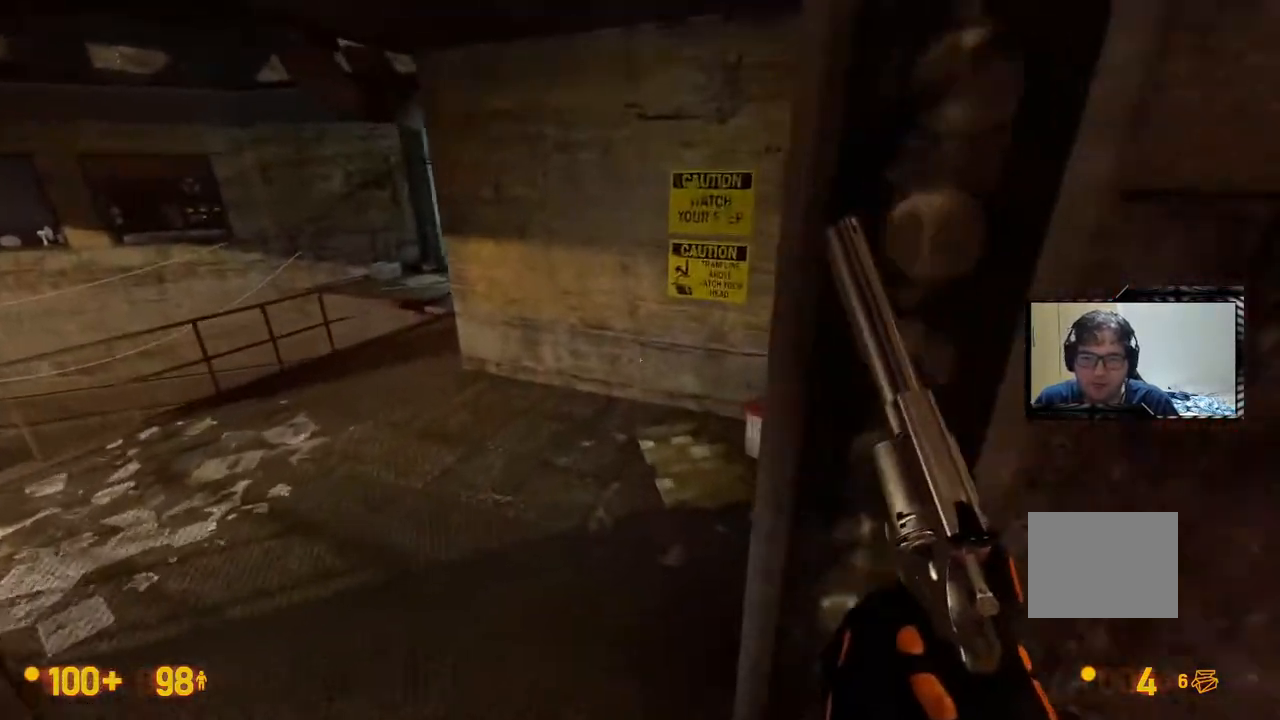
{"buttons": ["DPAD_UP"], "left_stick": "center", "right_stick": "center"}
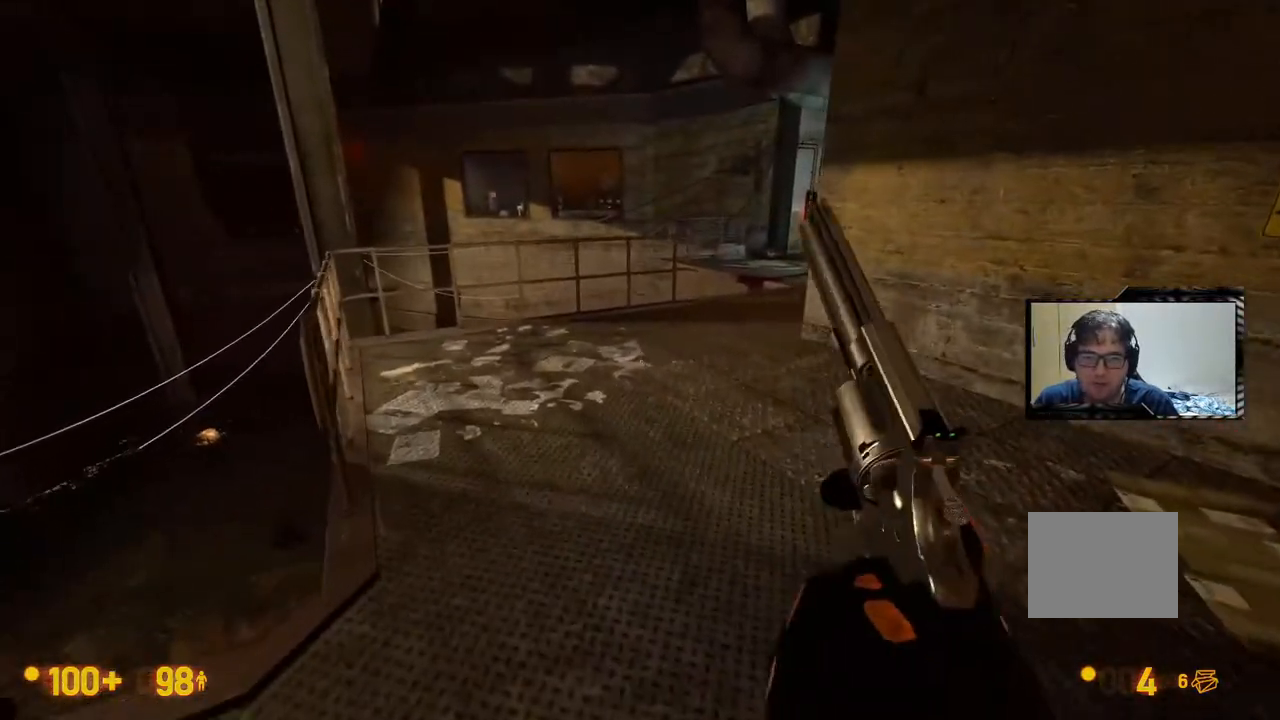
{"buttons": ["DPAD_UP"], "left_stick": "center", "right_stick": "center", "events": []}
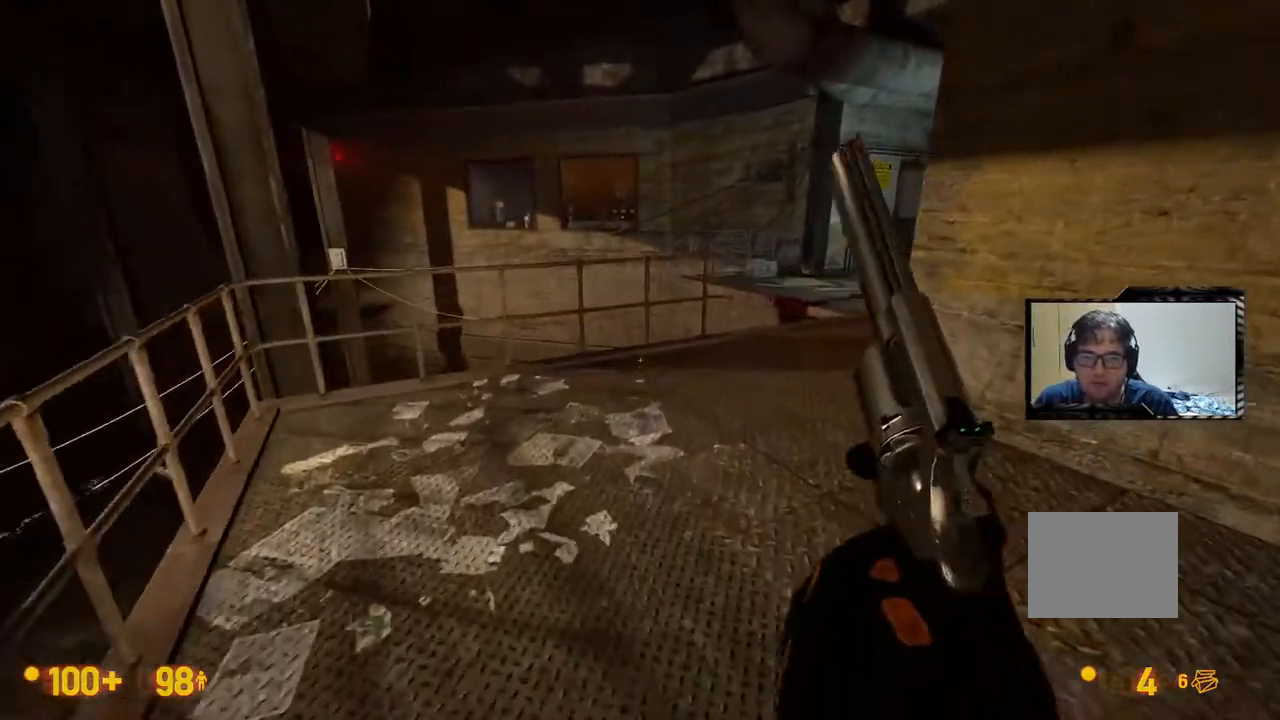
{"buttons": [], "left_stick": "center", "right_stick": "center", "events": [[67, "DPAD_UP", "up"], [167, "DPAD_UP", "down"], [217, "DPAD_UP", "up"]]}
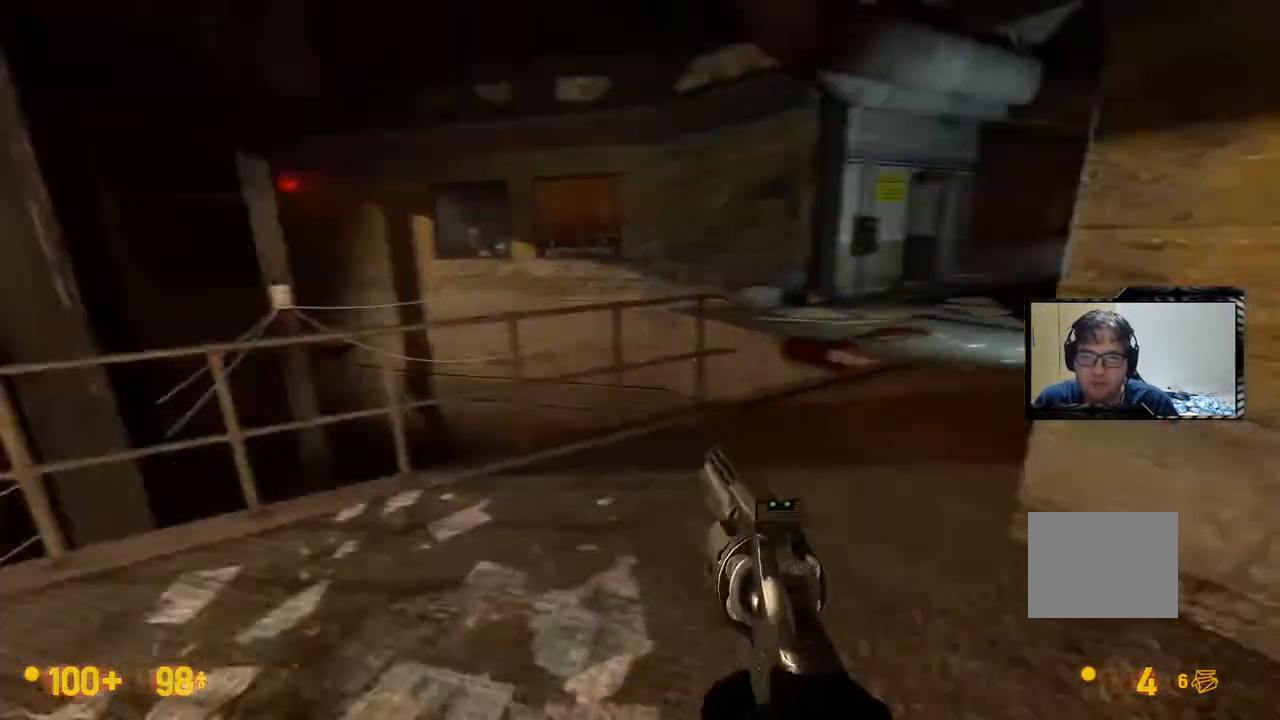
{"buttons": [], "left_stick": "center", "right_stick": "center"}
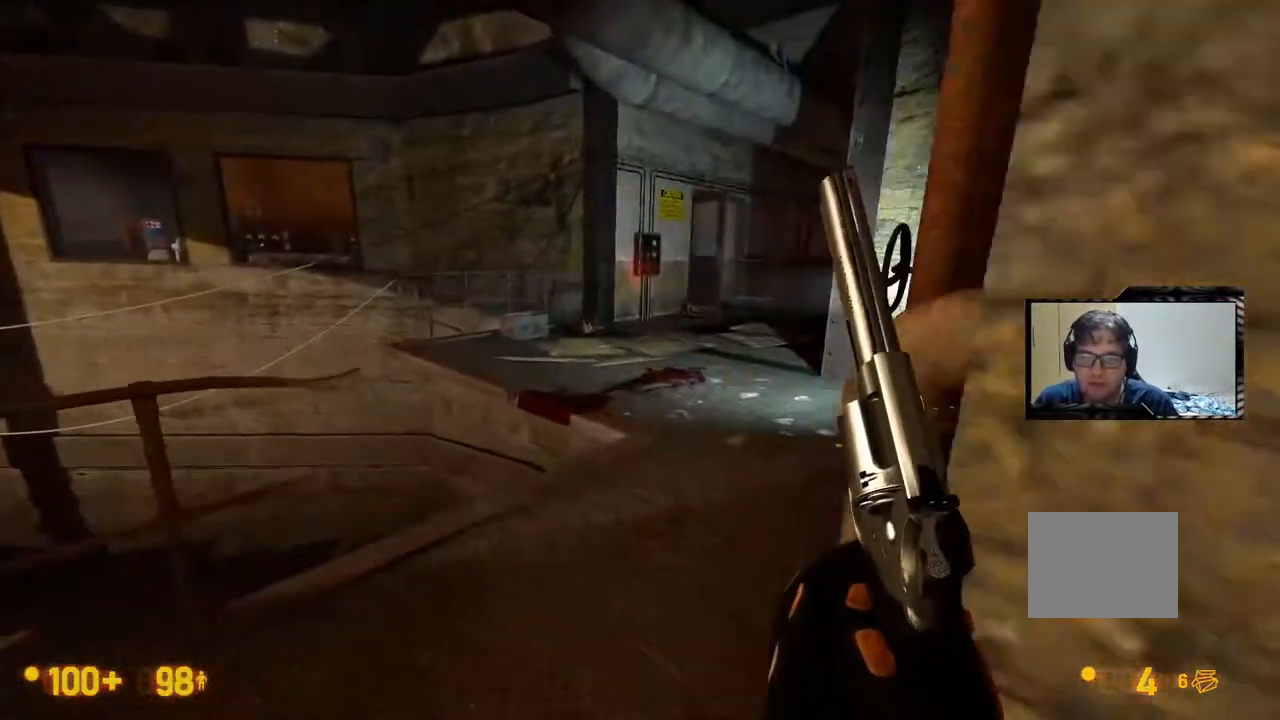
{"buttons": [], "left_stick": "center", "right_stick": "center", "events": [[33, "DPAD_LEFT", "down"], [83, "DPAD_LEFT", "up"]]}